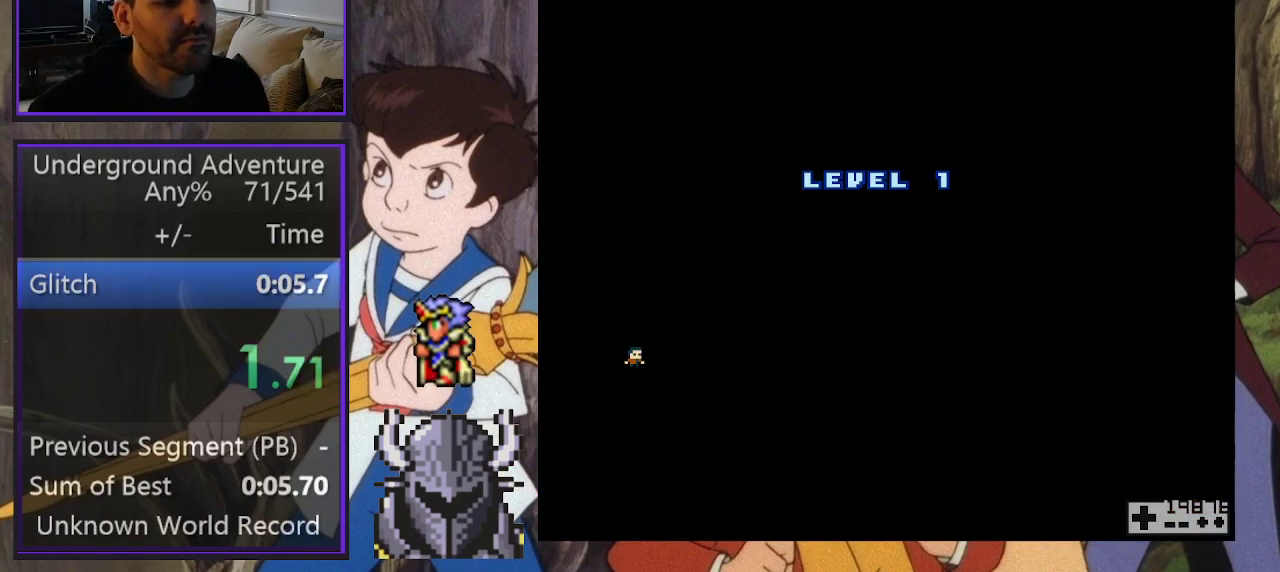
Gameplay with a controller (Xbox layout); each line is a JSON object with the inputs held at the frame after it. "events" lists button and stick changes between this image and that frame as [ms after this image, input, new state], when the widget could be followed in between. Not read: L3 R3 left_stick right_stick.
{"buttons": ["DPAD_RIGHT"], "events": [[167, "DPAD_RIGHT", "down"], [283, "B", "down"], [383, "DPAD_UP", "down"], [500, "B", "up"], [500, "DPAD_UP", "up"]]}
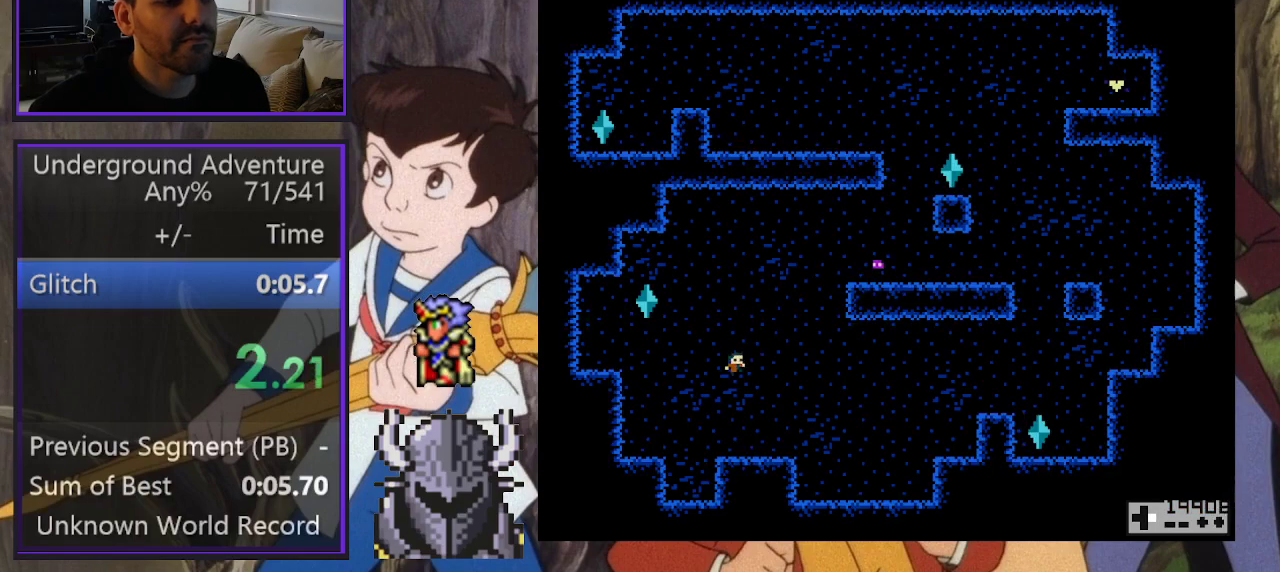
{"buttons": ["B", "DPAD_RIGHT"], "events": [[50, "B", "down"], [183, "B", "up"], [400, "B", "down"]]}
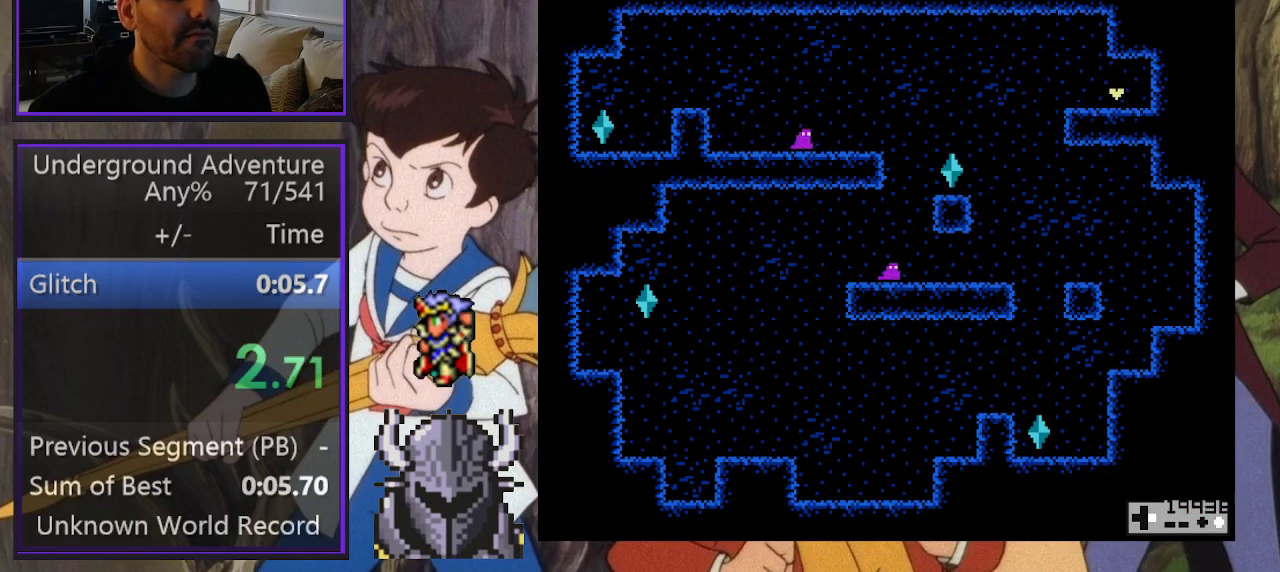
{"buttons": [], "events": [[50, "B", "up"], [250, "B", "down"], [250, "DPAD_RIGHT", "up"], [383, "B", "up"]]}
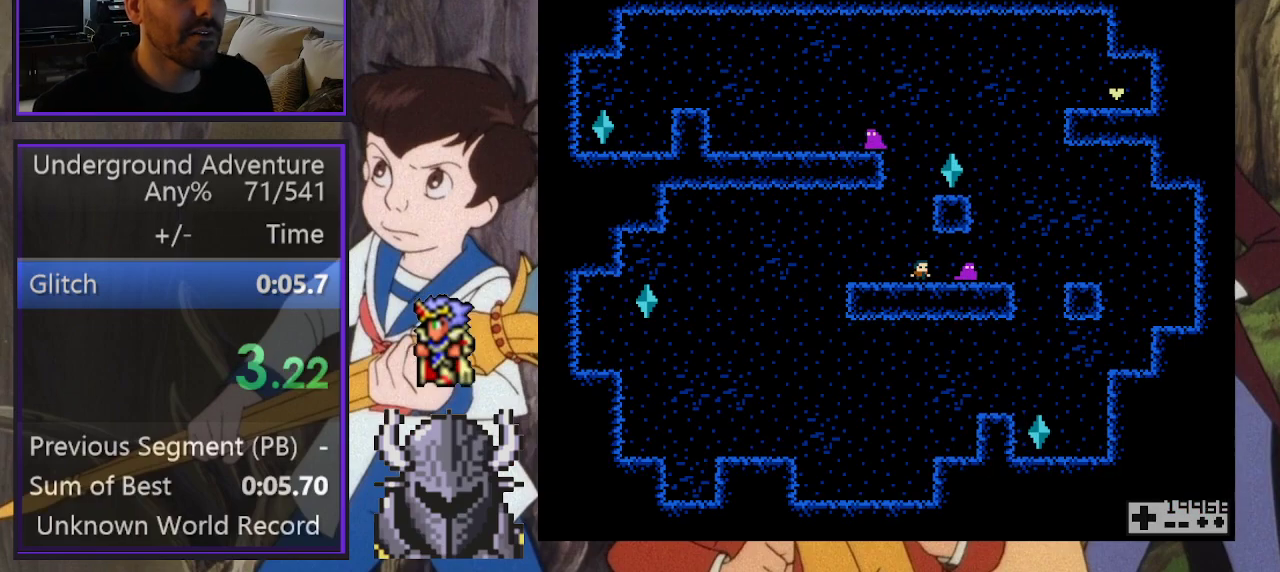
{"buttons": [], "events": []}
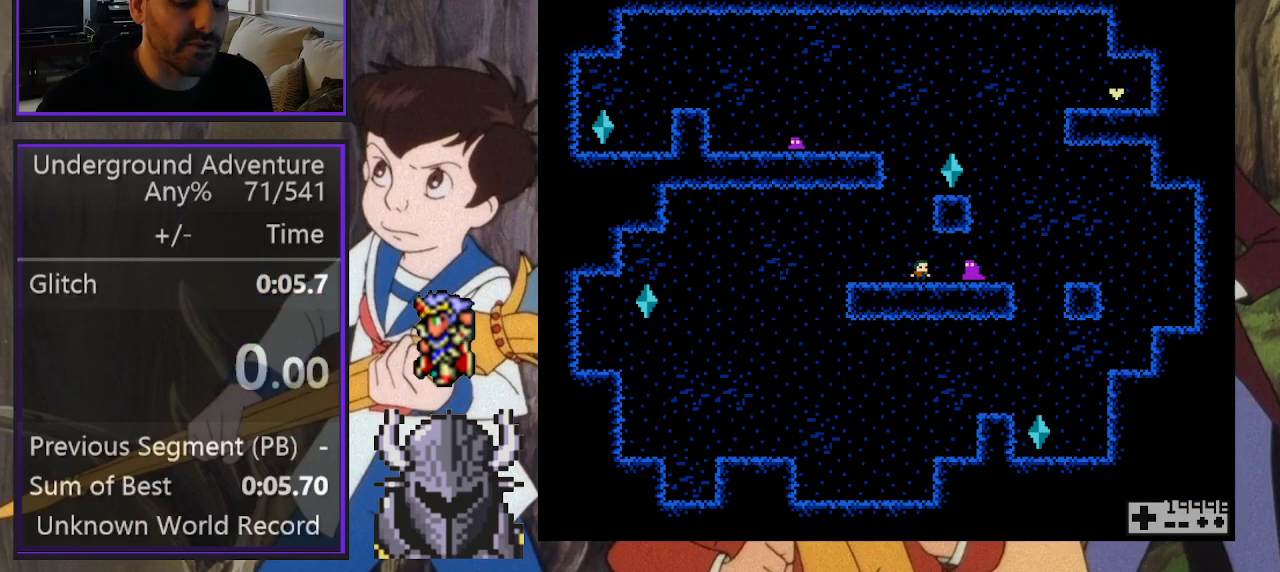
{"buttons": [], "events": []}
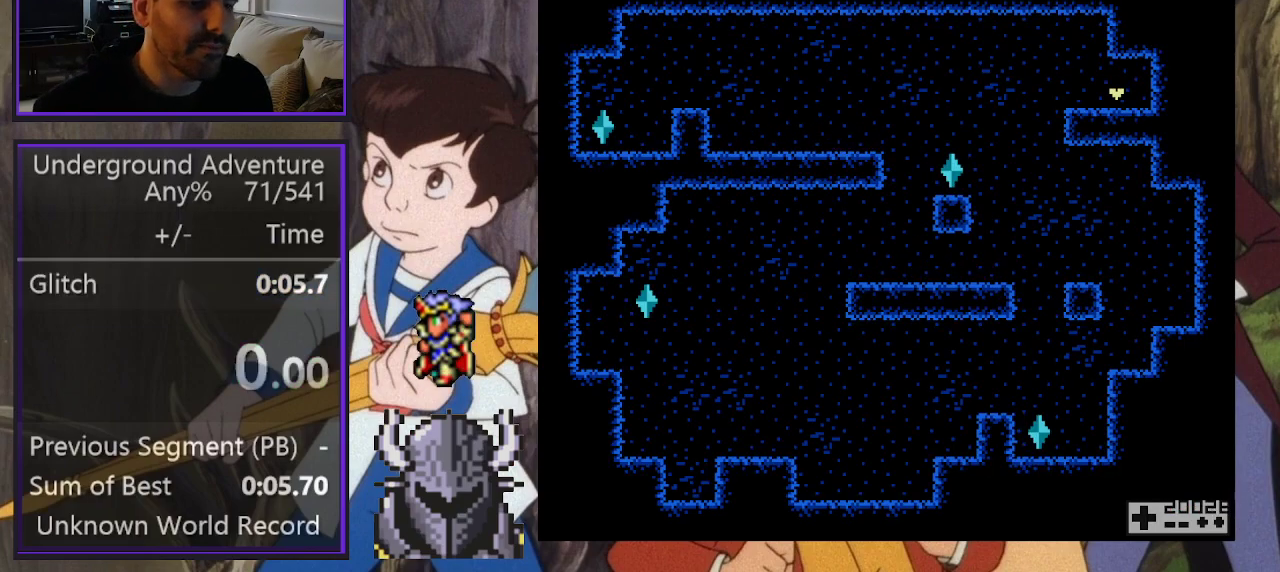
{"buttons": ["DPAD_LEFT"], "events": [[83, "DPAD_RIGHT", "down"], [200, "DPAD_RIGHT", "up"], [483, "DPAD_LEFT", "down"]]}
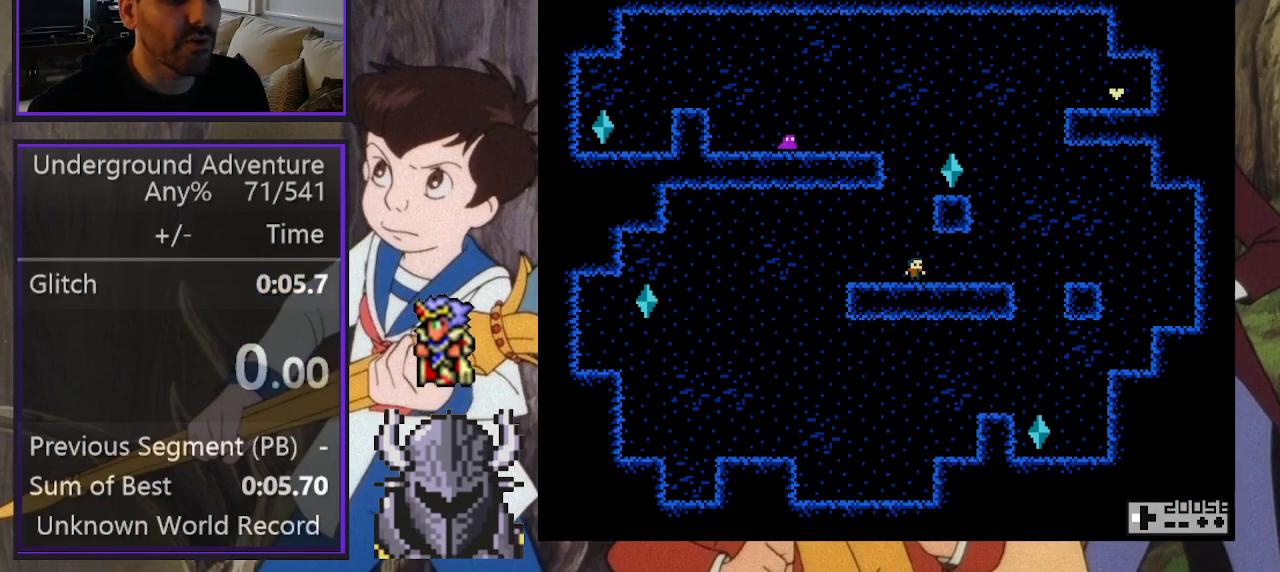
{"buttons": [], "events": [[67, "DPAD_LEFT", "up"], [167, "DPAD_RIGHT", "down"], [267, "DPAD_RIGHT", "up"], [383, "DPAD_LEFT", "down"], [433, "DPAD_LEFT", "up"]]}
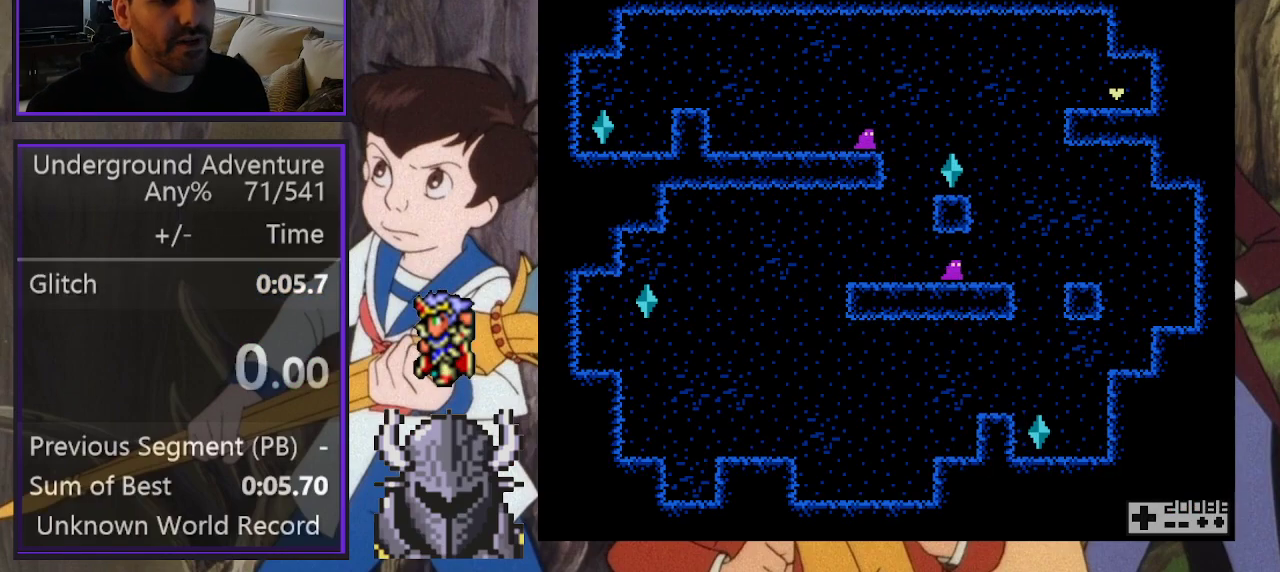
{"buttons": [], "events": []}
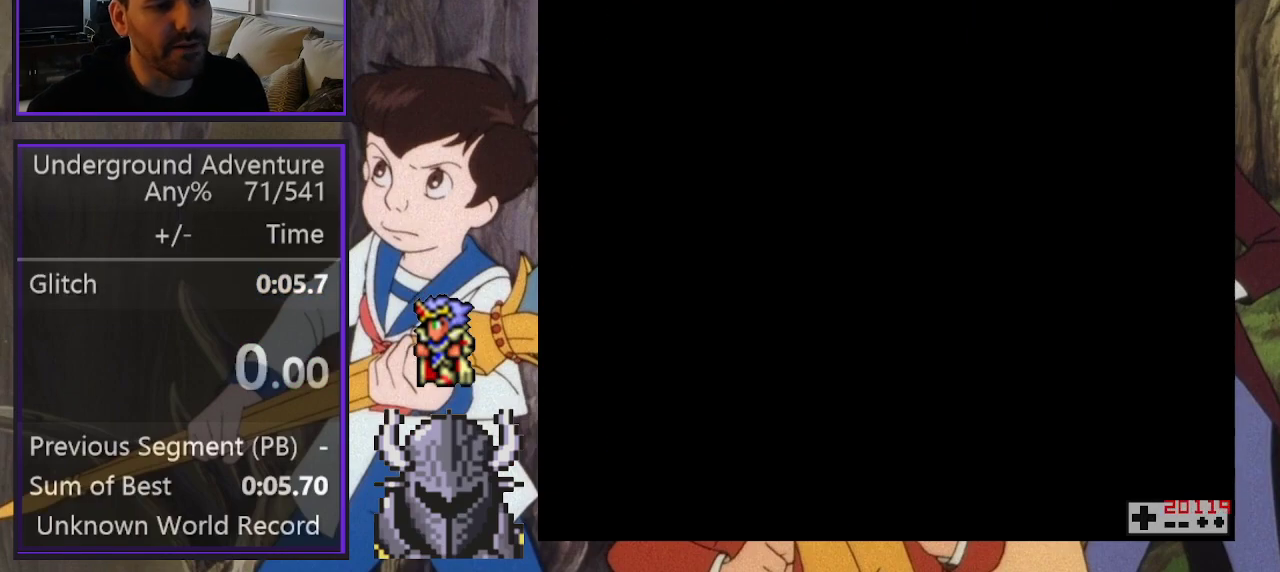
{"buttons": ["SELECT"], "events": [[417, "SELECT", "down"]]}
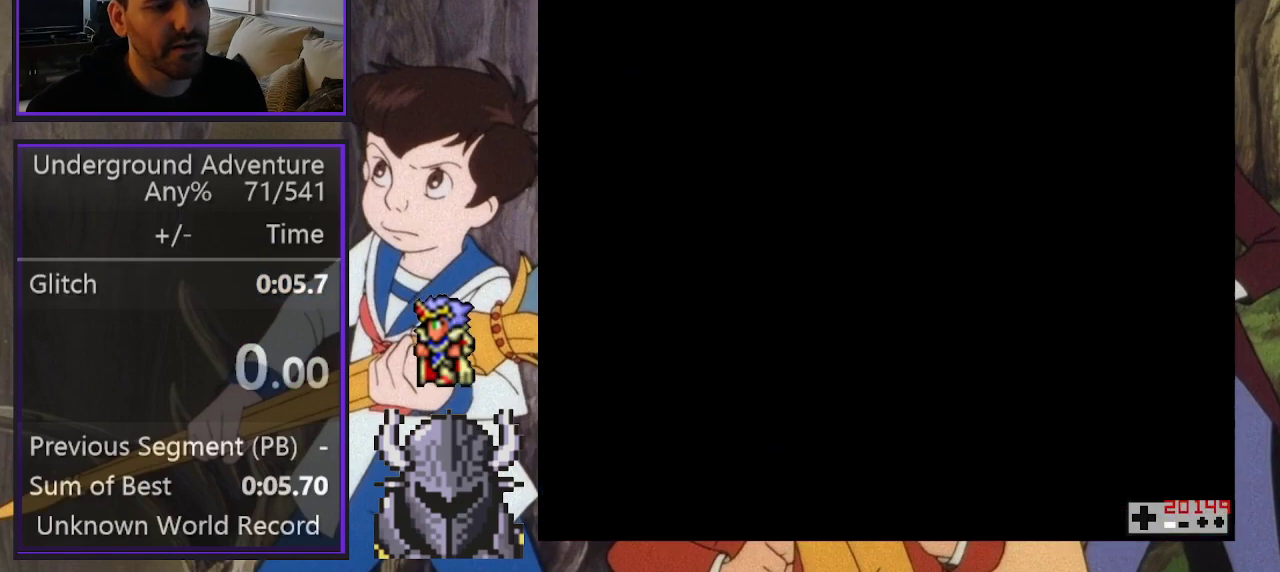
{"buttons": [], "events": [[67, "SELECT", "up"], [300, "SELECT", "down"], [417, "SELECT", "up"]]}
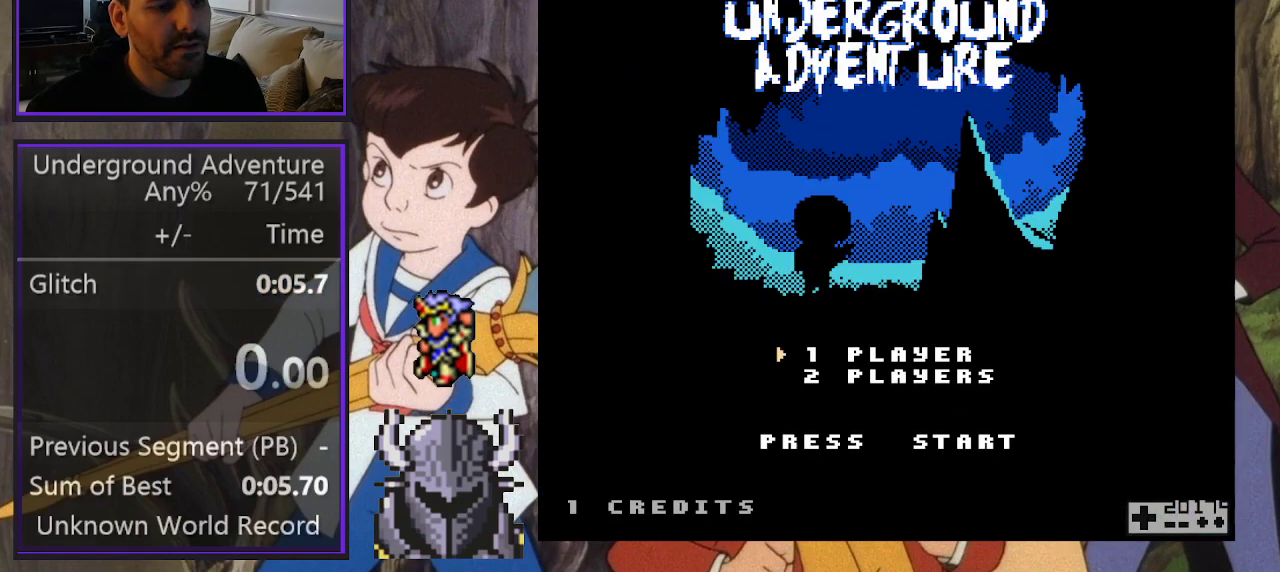
{"buttons": [], "events": []}
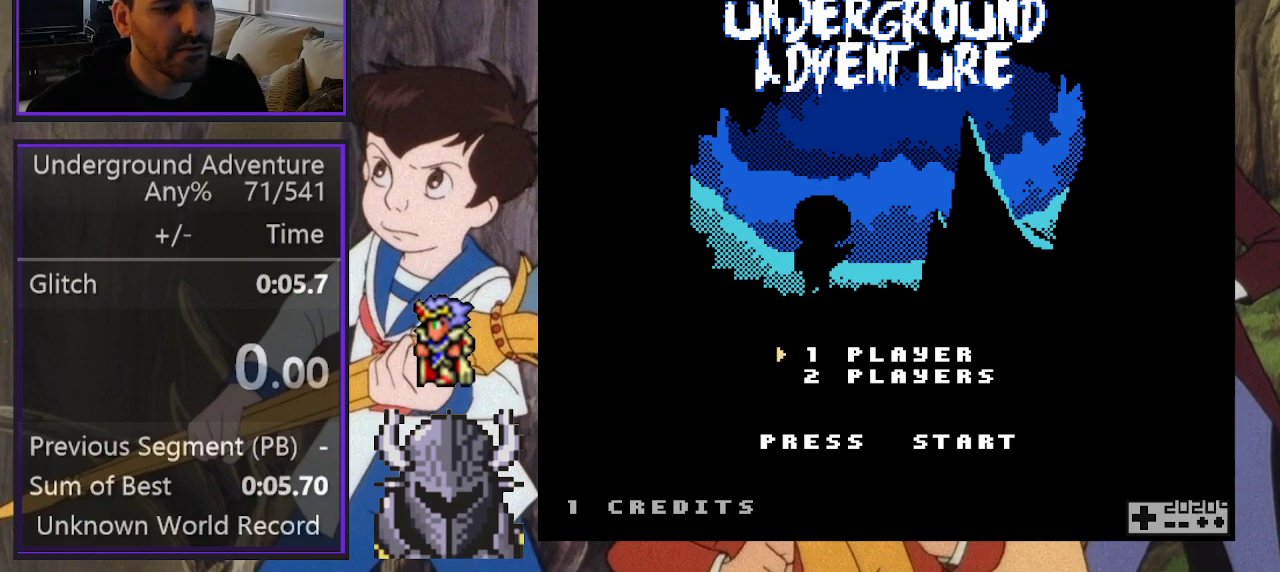
{"buttons": [], "events": [[133, "R2", "down"], [150, "START", "down"], [283, "START", "up"], [300, "R2", "up"]]}
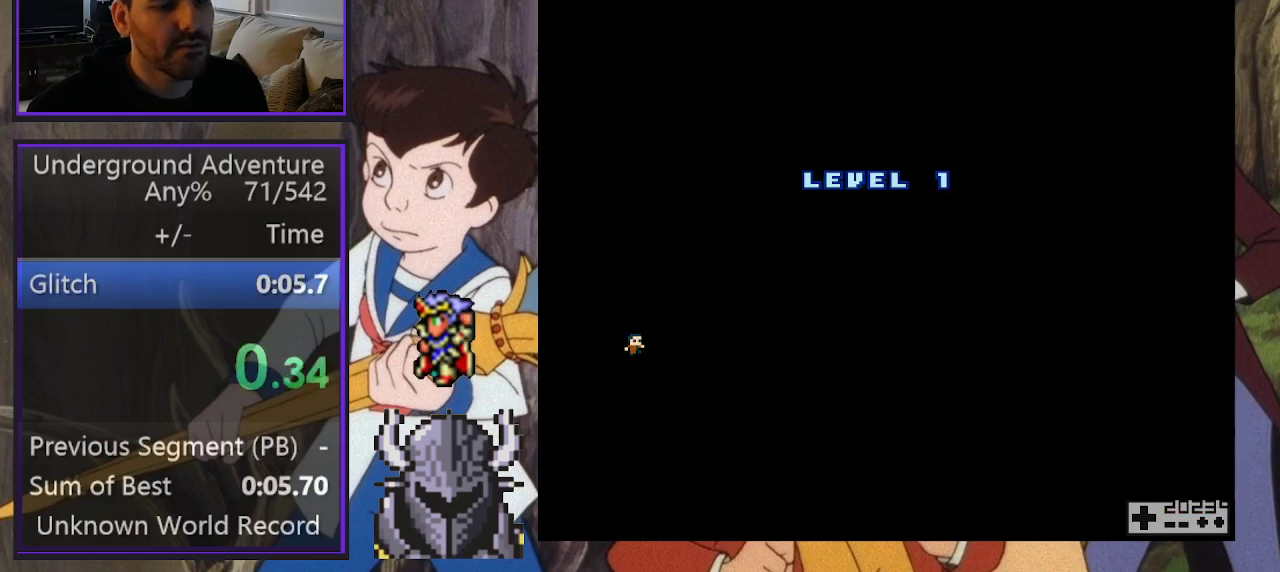
{"buttons": [], "events": []}
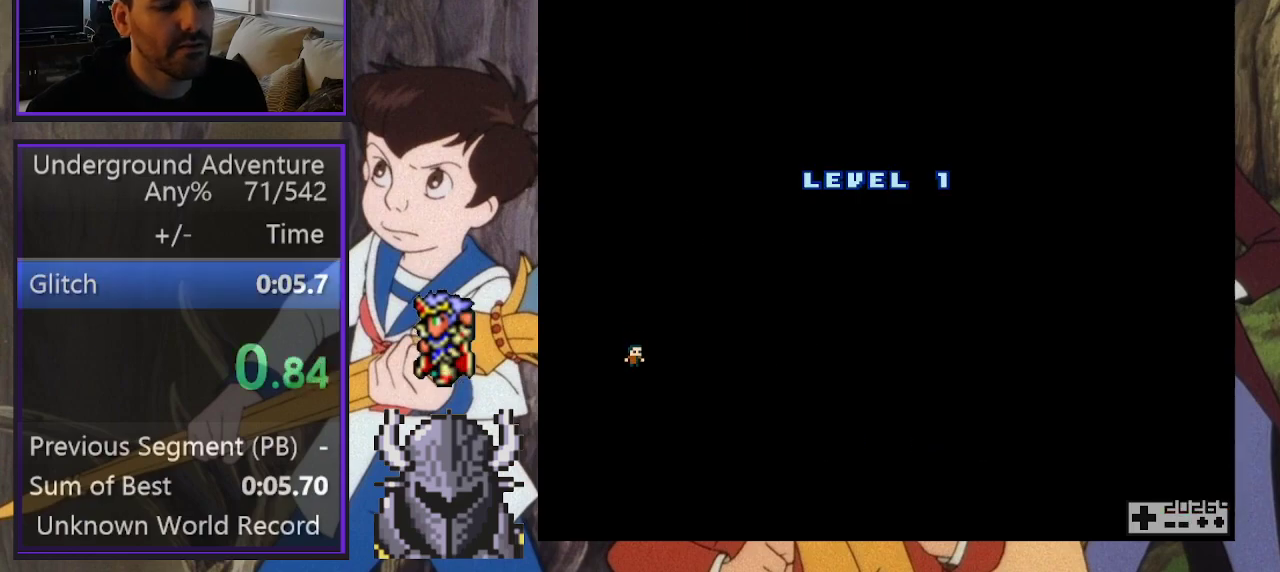
{"buttons": [], "events": []}
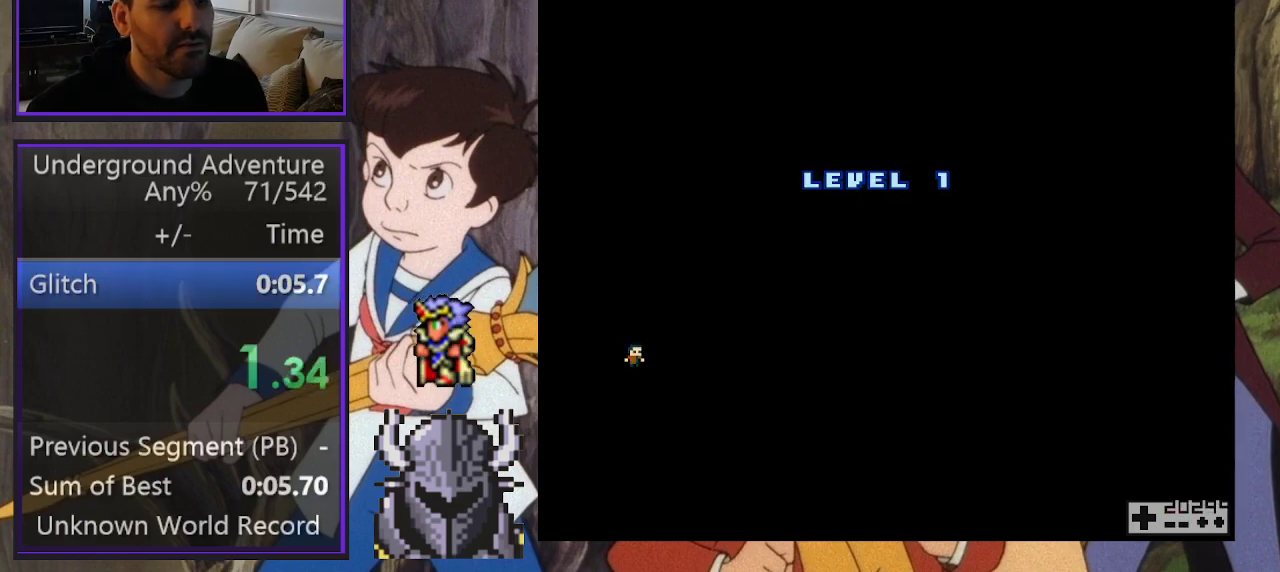
{"buttons": [], "events": []}
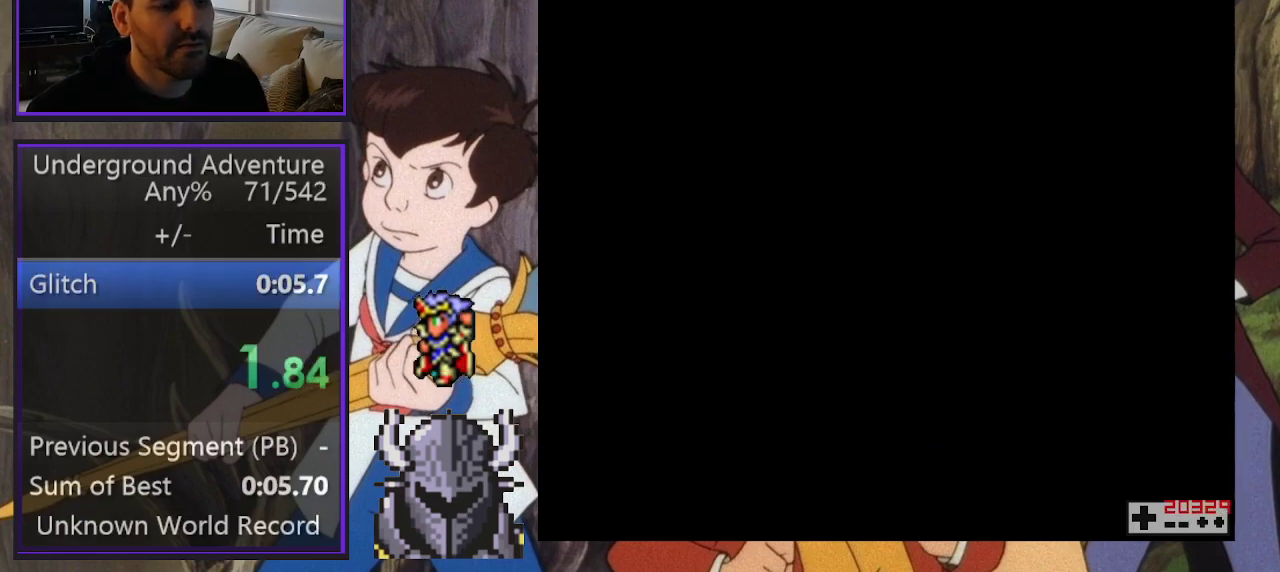
{"buttons": ["B", "DPAD_RIGHT"], "events": [[217, "DPAD_RIGHT", "down"], [317, "B", "down"], [450, "B", "up"], [500, "B", "down"]]}
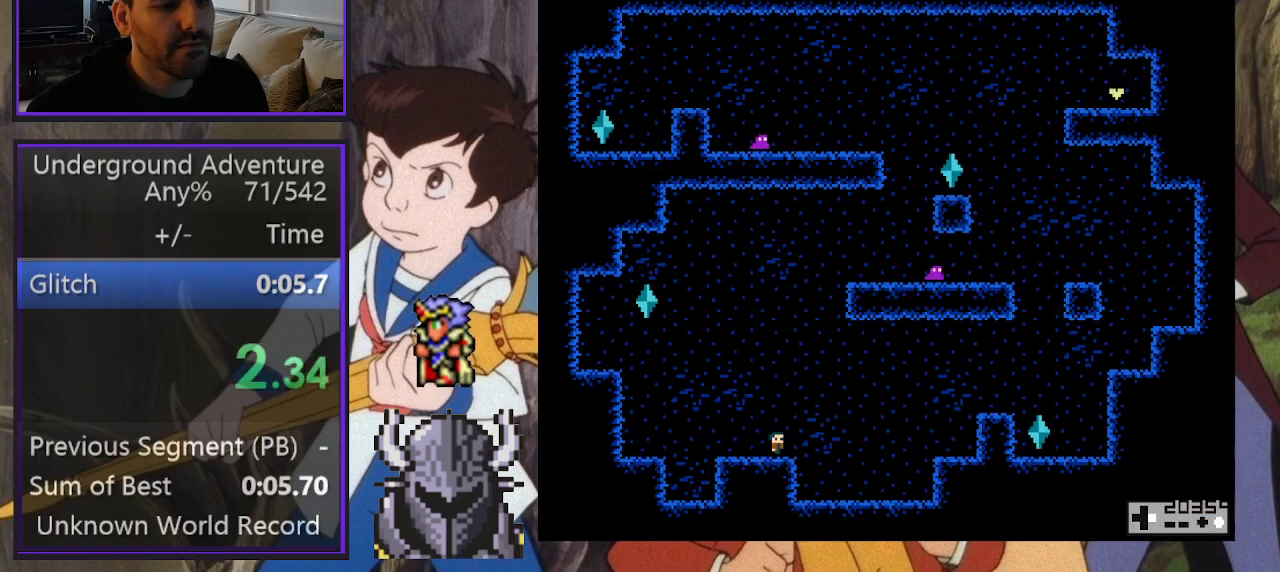
{"buttons": [], "events": [[167, "DPAD_UP", "down"], [200, "B", "up"], [283, "B", "down"], [283, "DPAD_UP", "up"], [367, "DPAD_RIGHT", "up"], [400, "B", "up"]]}
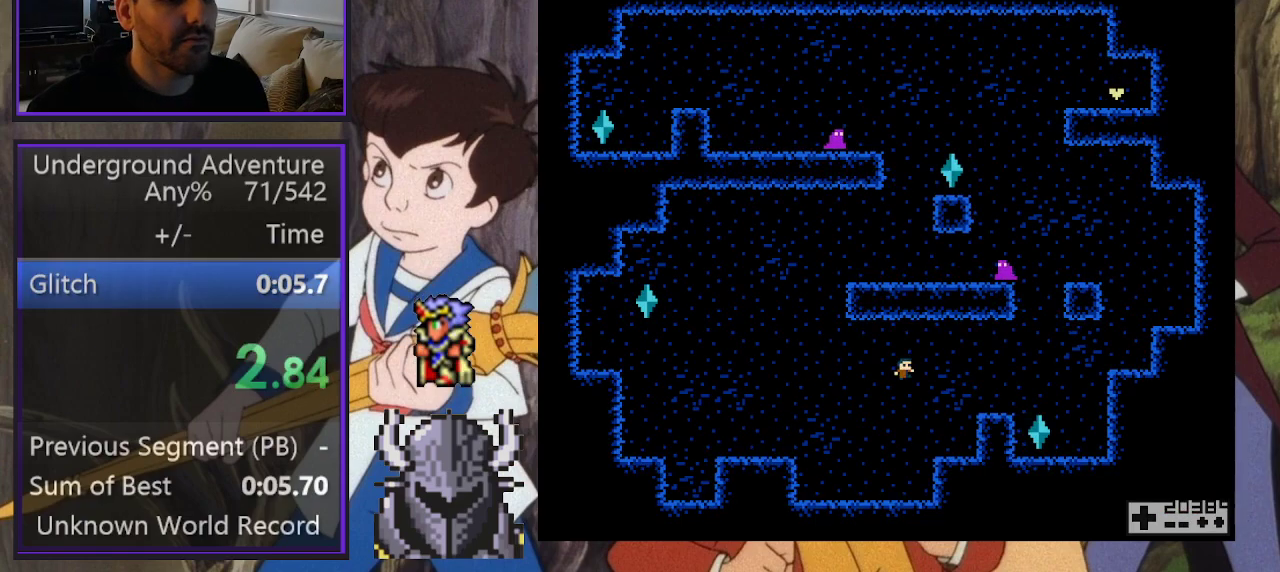
{"buttons": [], "events": []}
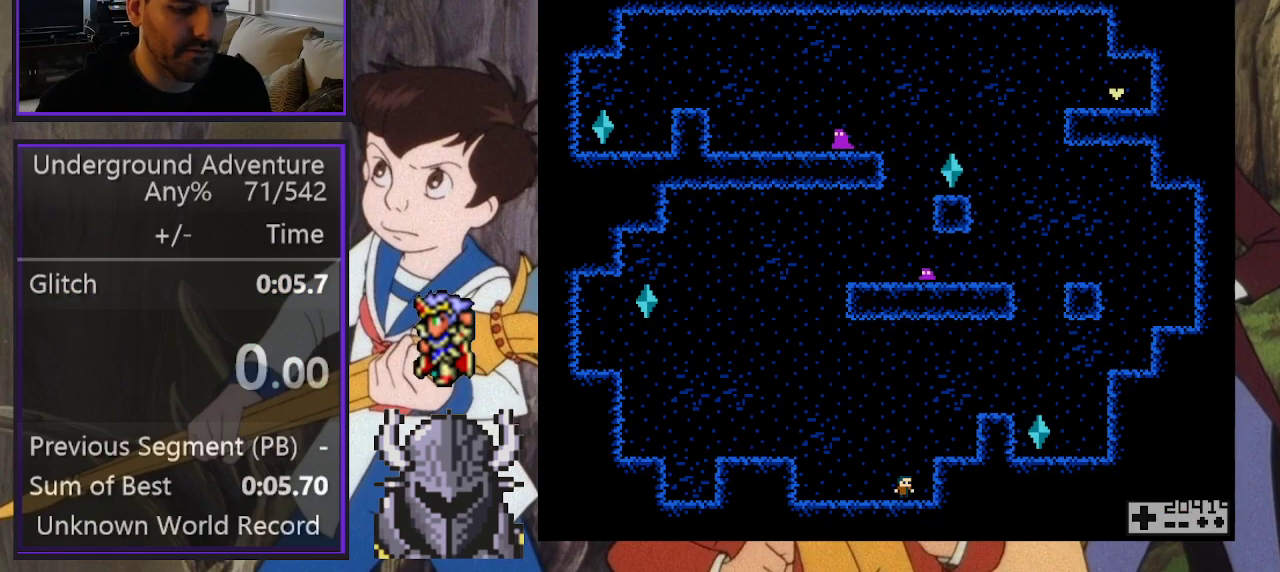
{"buttons": ["B"], "events": [[167, "DPAD_LEFT", "down"], [383, "DPAD_LEFT", "up"], [450, "DPAD_UP", "down"], [467, "B", "down"], [500, "DPAD_UP", "up"]]}
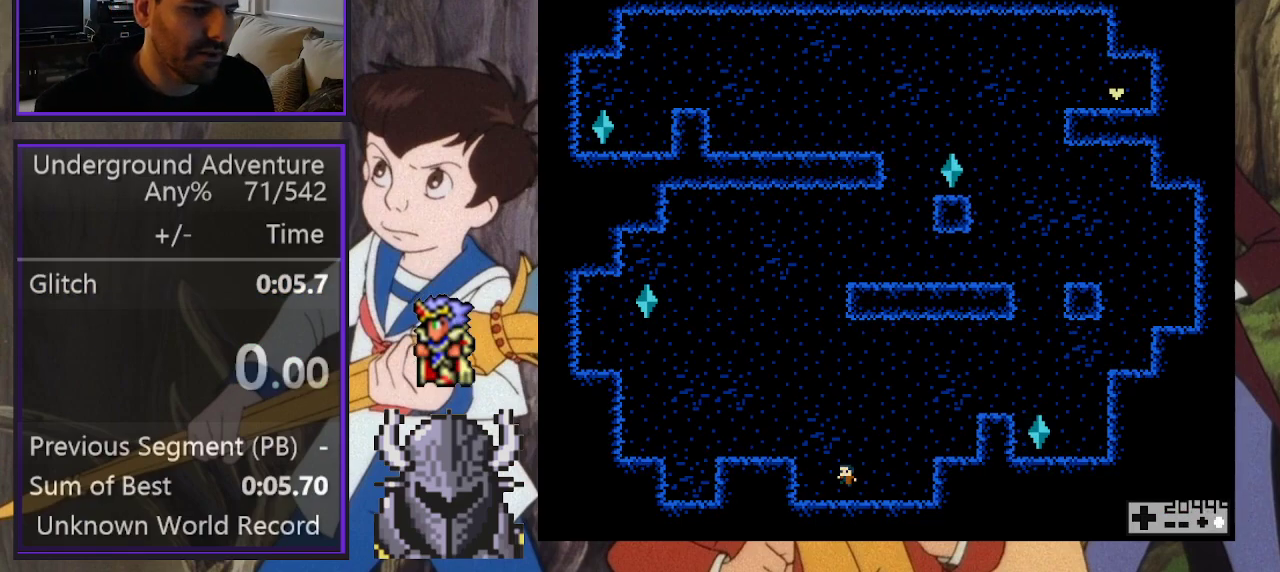
{"buttons": ["B", "DPAD_UP", "DPAD_RIGHT"], "events": [[117, "DPAD_UP", "down"], [200, "DPAD_LEFT", "down"], [217, "B", "up"], [283, "B", "down"], [333, "DPAD_LEFT", "up"], [367, "DPAD_RIGHT", "down"]]}